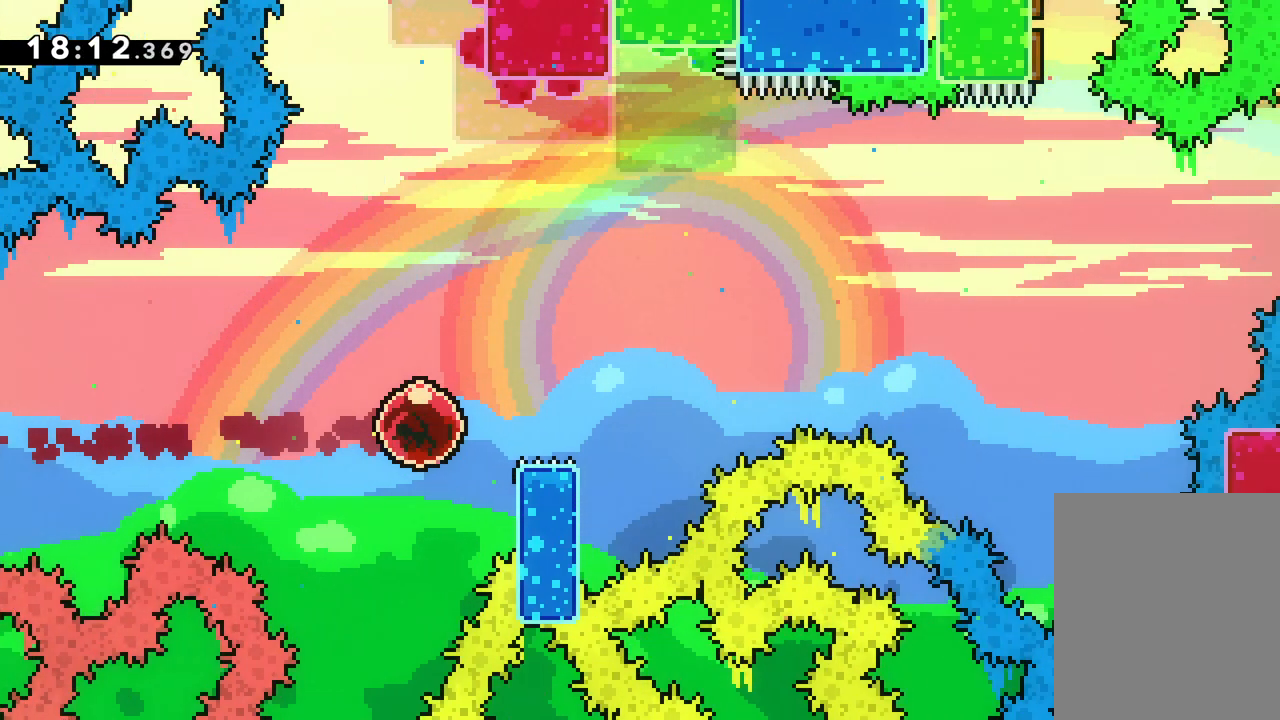
Gameplay with keyboard; each line is a JSON object with the keys held at the frame after it. "events" lists presses ("down") and releases ("up") of "dash", "down", "grab", "jump", "left", "right" and "up" between this image and that frame as [ms after this image, input, new state], when the widget could be followed in between. No other keys are recorded. Mouse input is not recorded. Key names are as the overlay labels them; some are game actions (e.g. jump) rather than physical keys.
{"keys": ["jump", "right", "up"], "events": [[100, "jump", "down"], [100, "up", "down"]]}
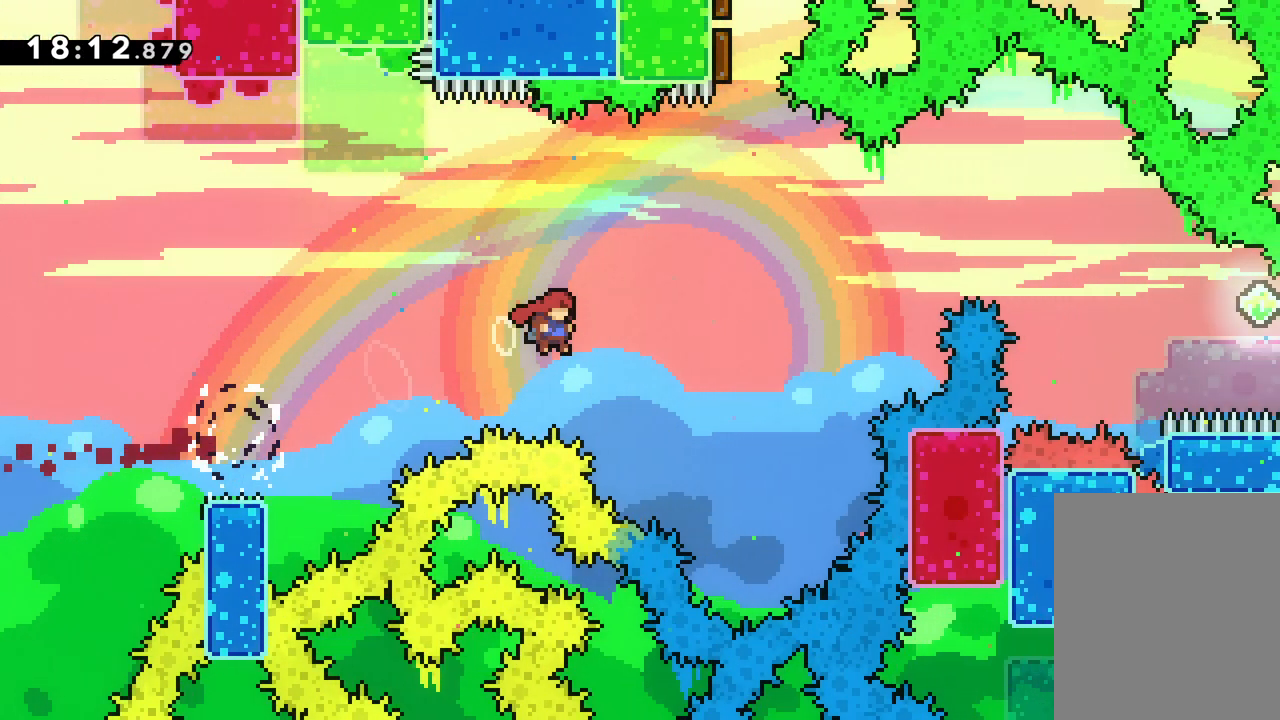
{"keys": ["dash", "up"], "events": [[367, "right", "up"], [433, "dash", "down"], [433, "jump", "up"]]}
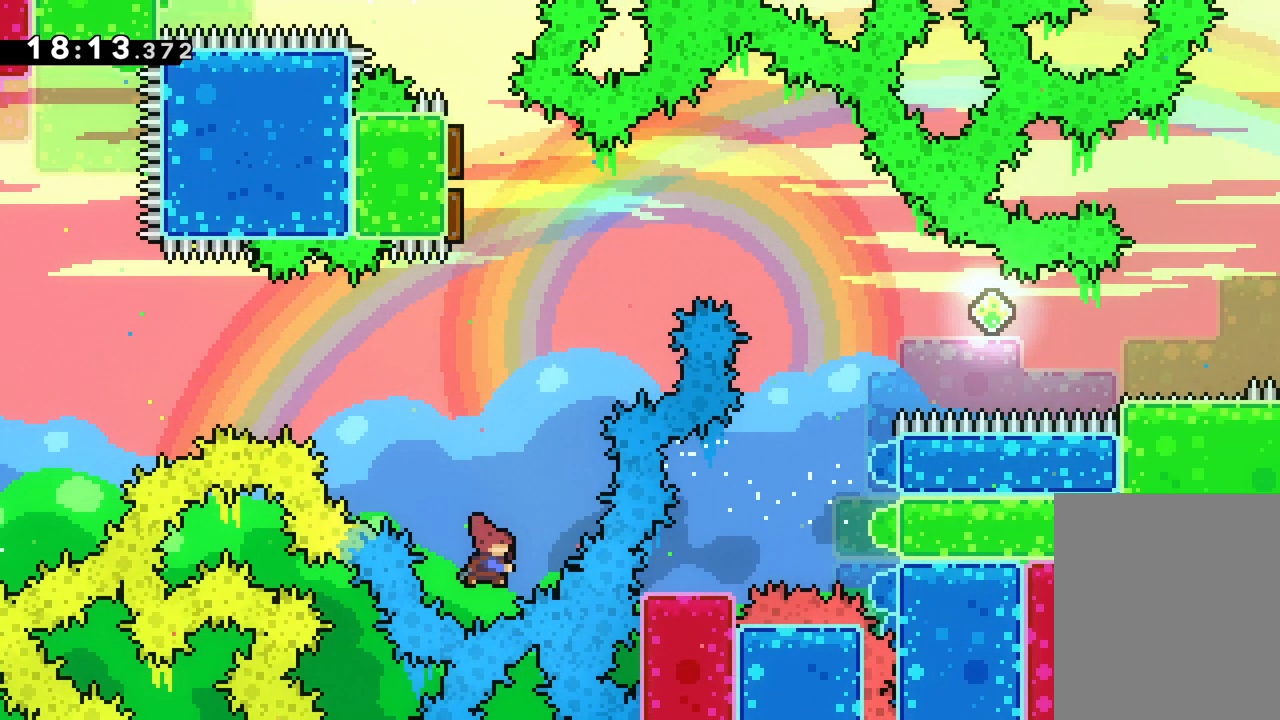
{"keys": ["right"], "events": [[133, "dash", "up"], [183, "left", "down"], [217, "up", "up"], [367, "right", "down"], [483, "left", "up"]]}
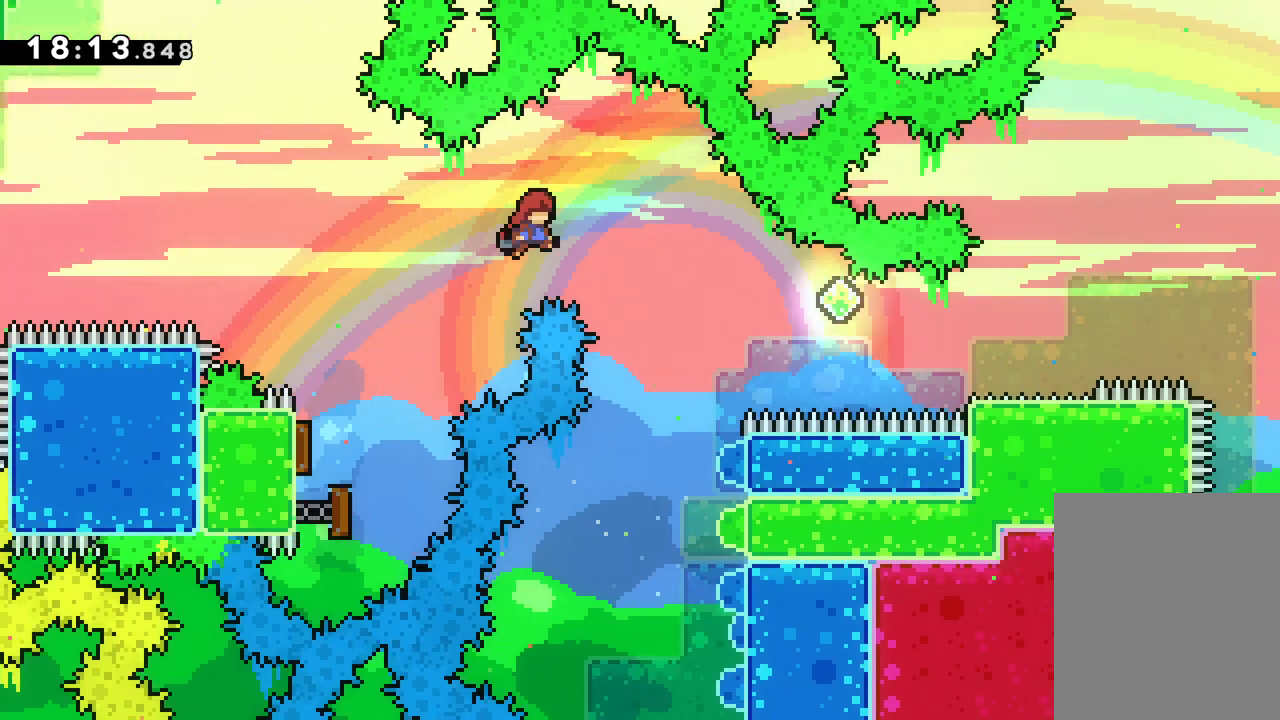
{"keys": ["dash", "right"], "events": [[400, "dash", "down"]]}
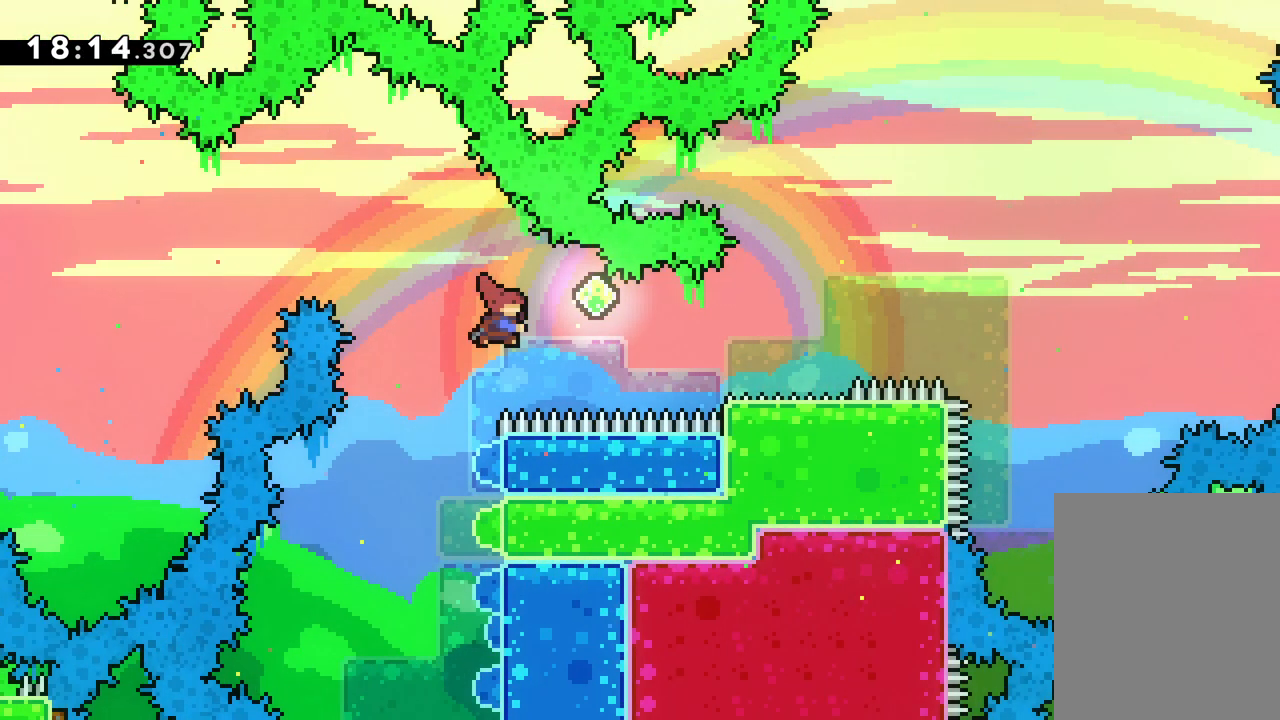
{"keys": ["jump", "right"], "events": [[33, "dash", "up"], [217, "down", "down"], [233, "dash", "down"], [367, "dash", "up"], [383, "jump", "down"], [433, "down", "up"]]}
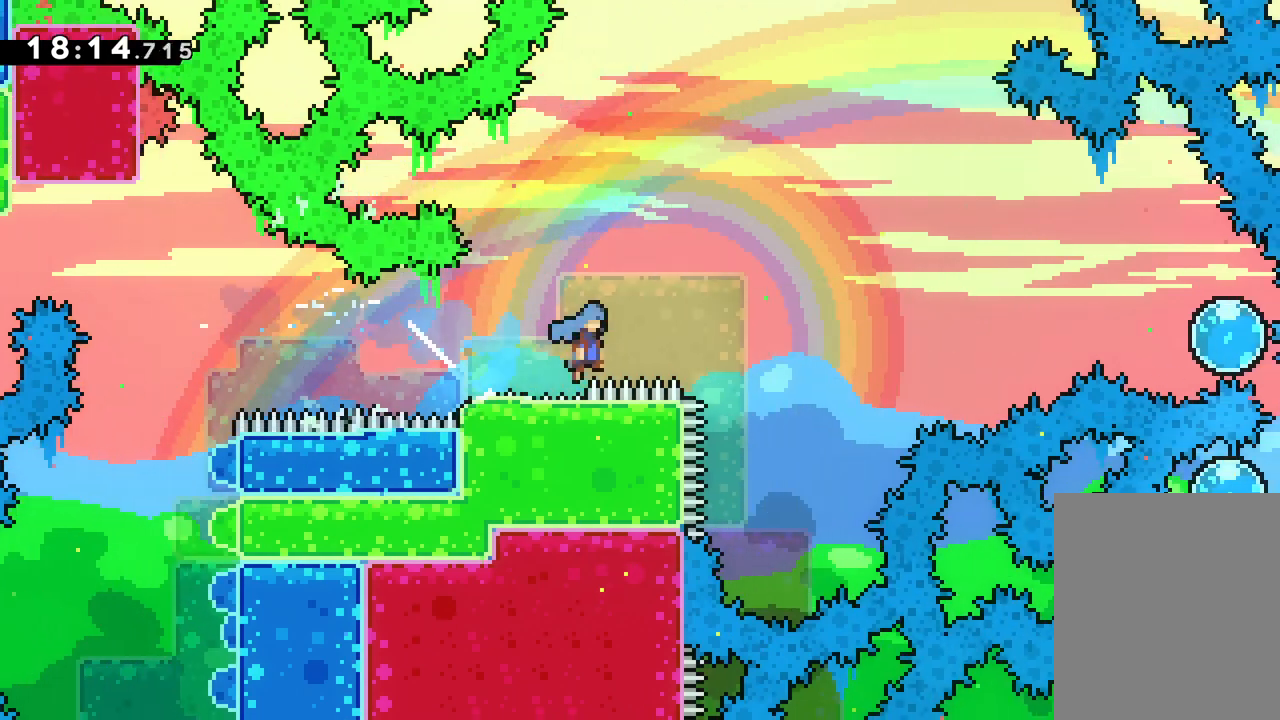
{"keys": ["dash", "right", "up"], "events": [[17, "up", "down"], [367, "dash", "down"], [367, "jump", "up"]]}
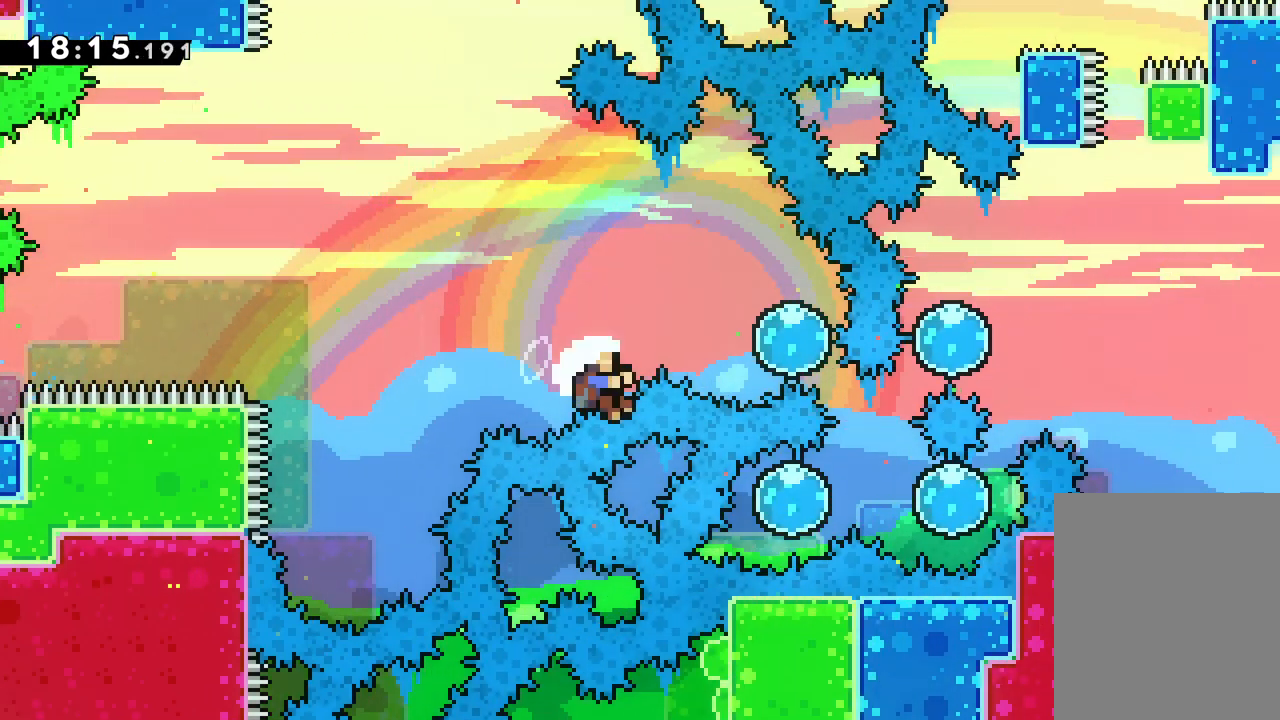
{"keys": [], "events": [[50, "dash", "up"], [150, "up", "up"], [217, "right", "up"]]}
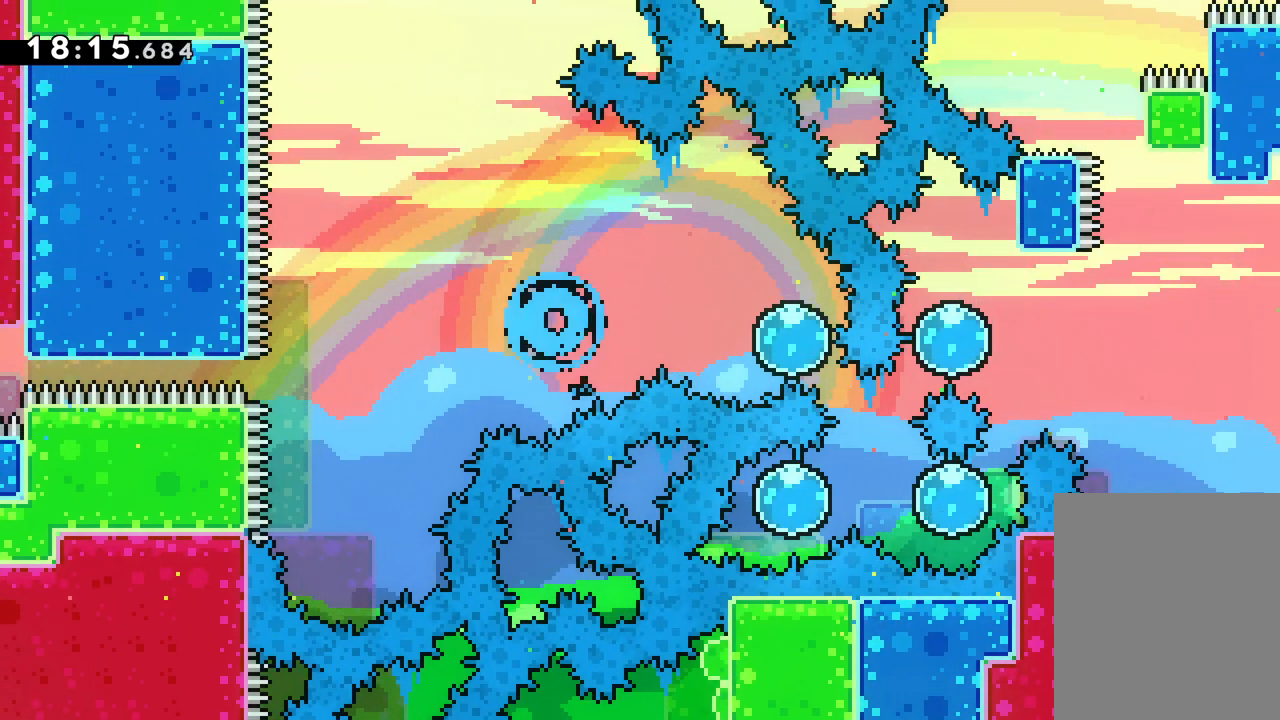
{"keys": [], "events": []}
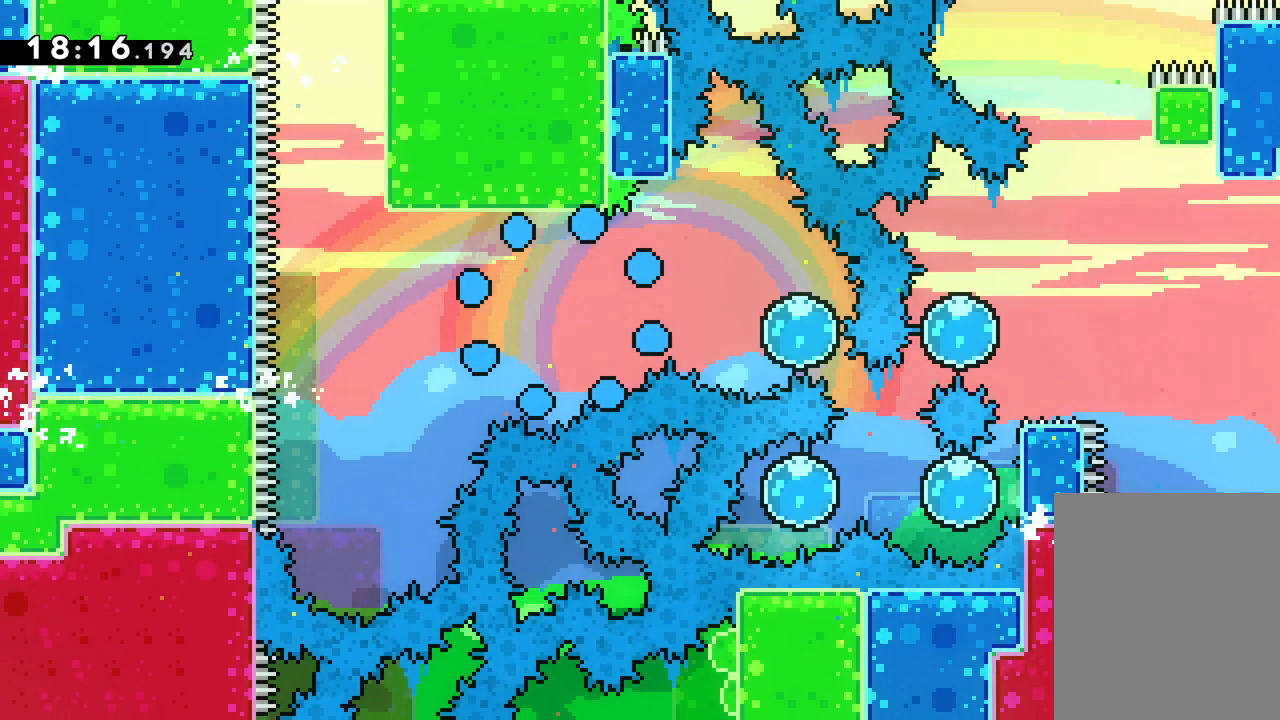
{"keys": [], "events": []}
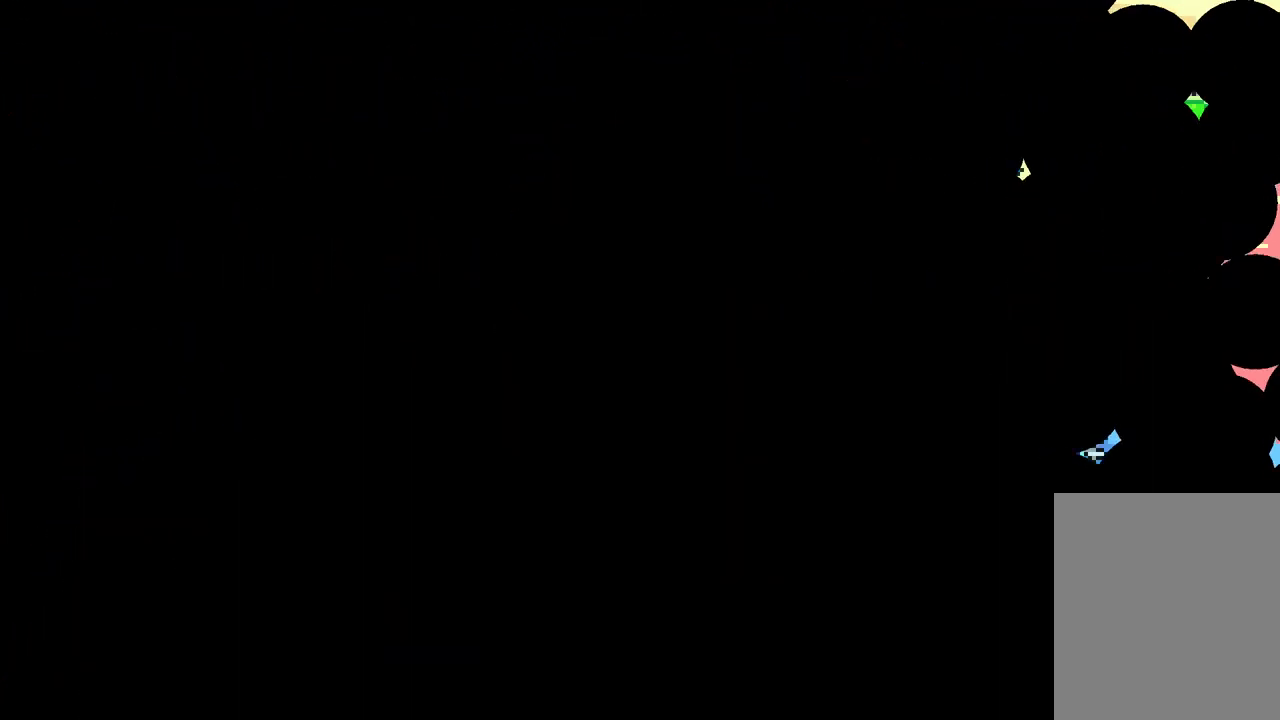
{"keys": [], "events": []}
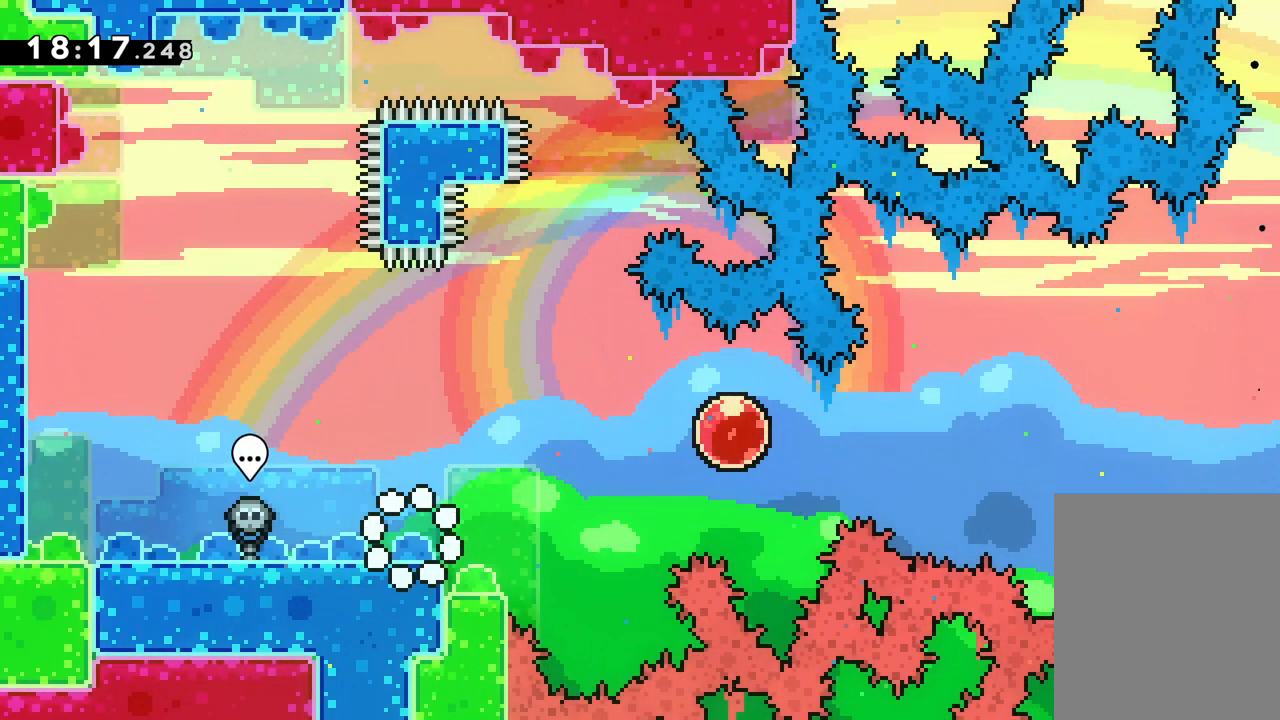
{"keys": ["dash", "jump", "right"], "events": [[117, "right", "down"], [183, "up", "down"], [250, "jump", "down"], [367, "up", "up"], [500, "dash", "down"]]}
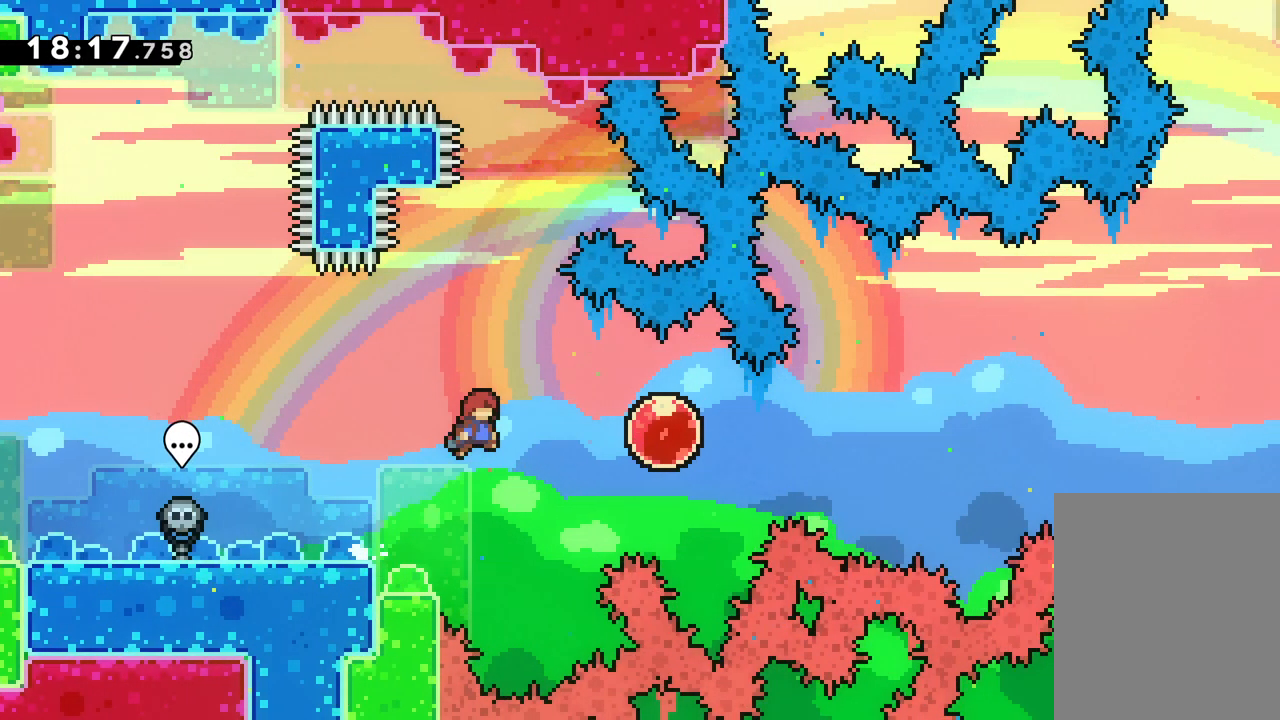
{"keys": ["right"], "events": [[50, "jump", "up"], [100, "dash", "up"]]}
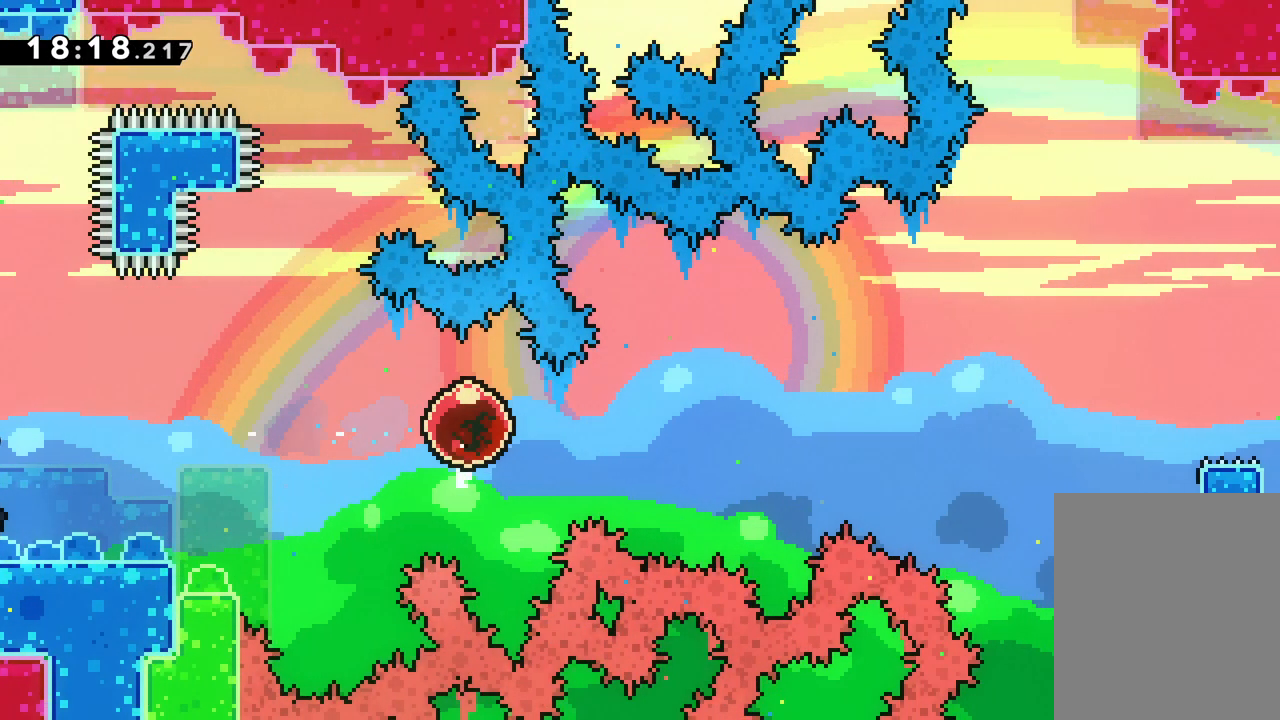
{"keys": ["right"], "events": []}
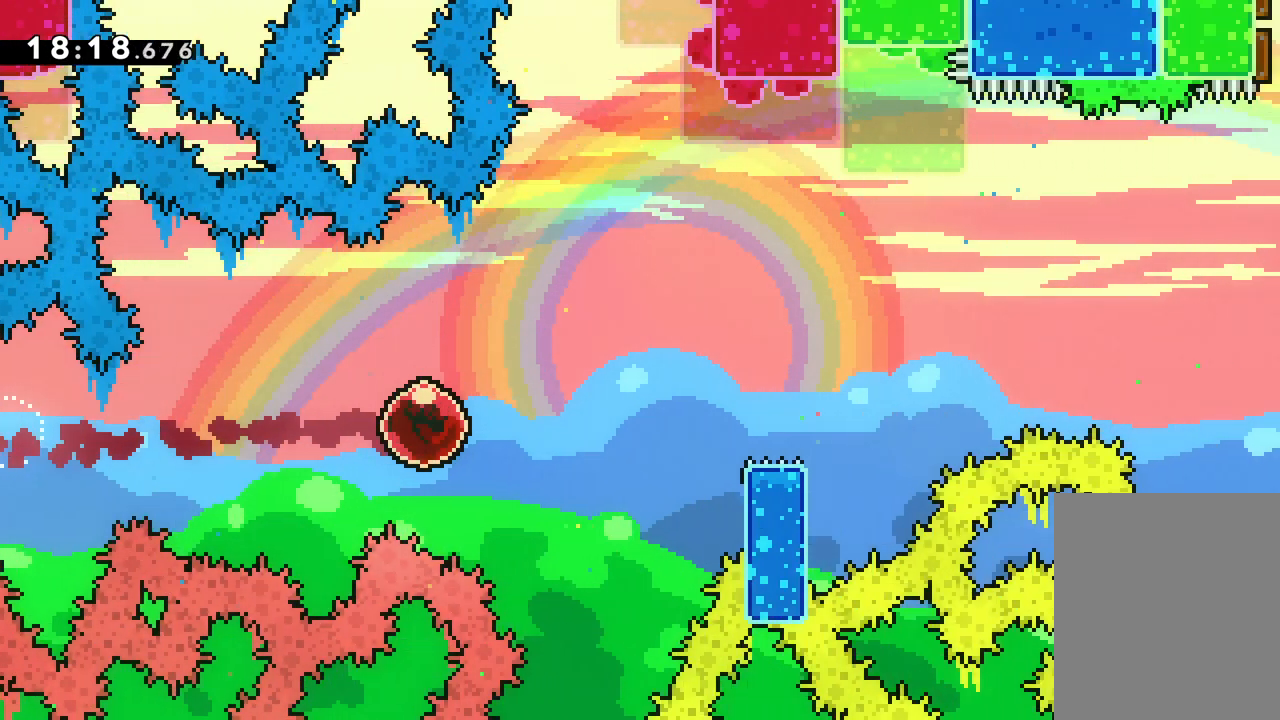
{"keys": ["jump", "right", "up"], "events": [[300, "jump", "down"], [350, "up", "down"]]}
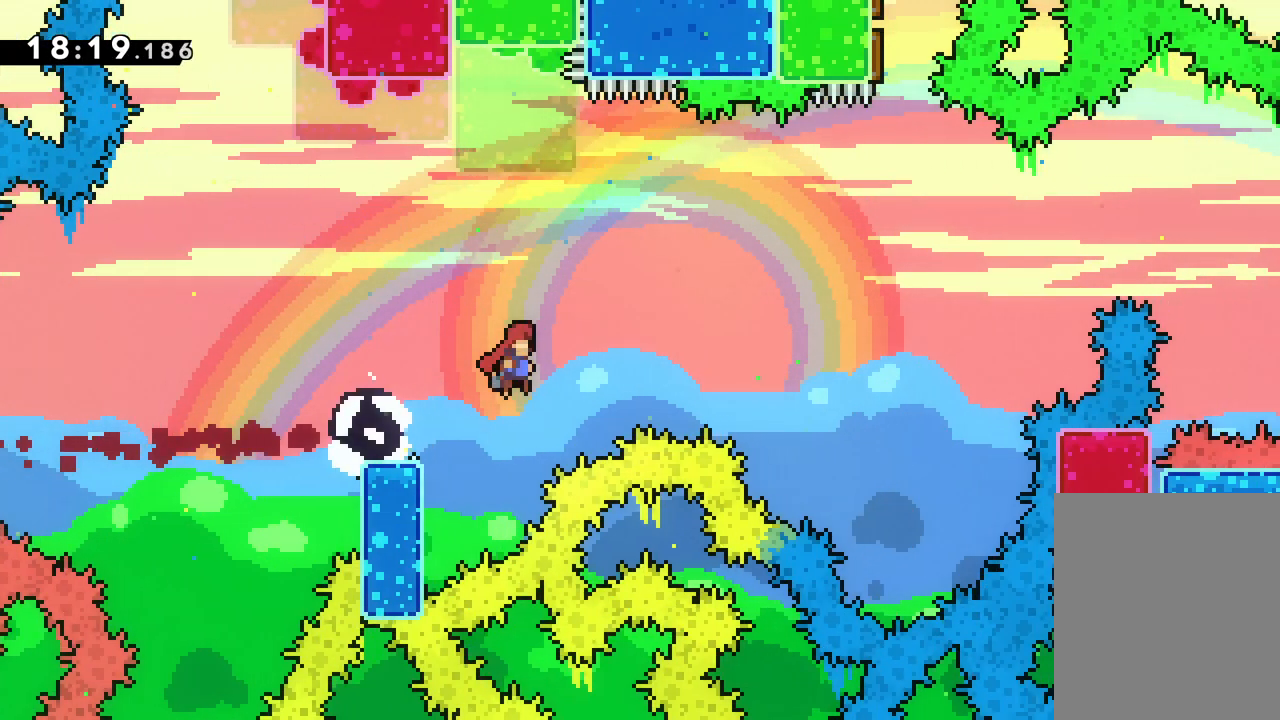
{"keys": ["jump", "right", "up"], "events": []}
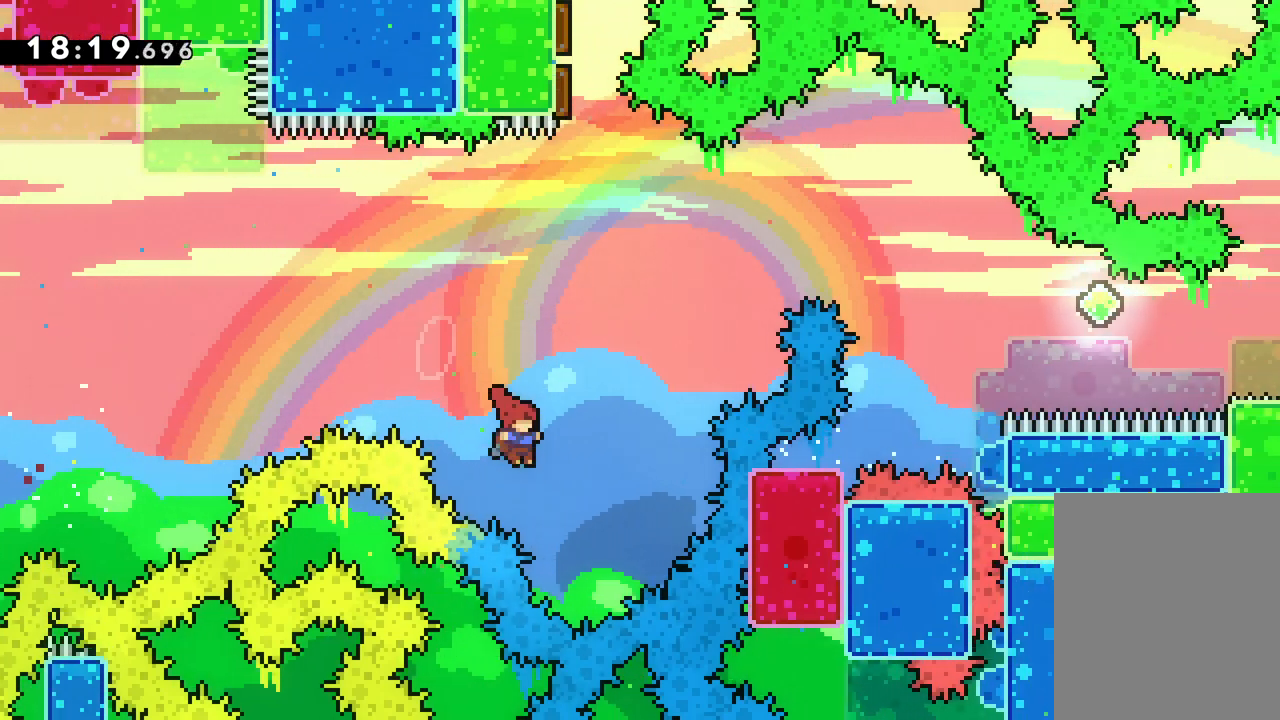
{"keys": ["up"], "events": [[83, "dash", "down"], [100, "jump", "up"], [117, "right", "up"], [267, "dash", "up"]]}
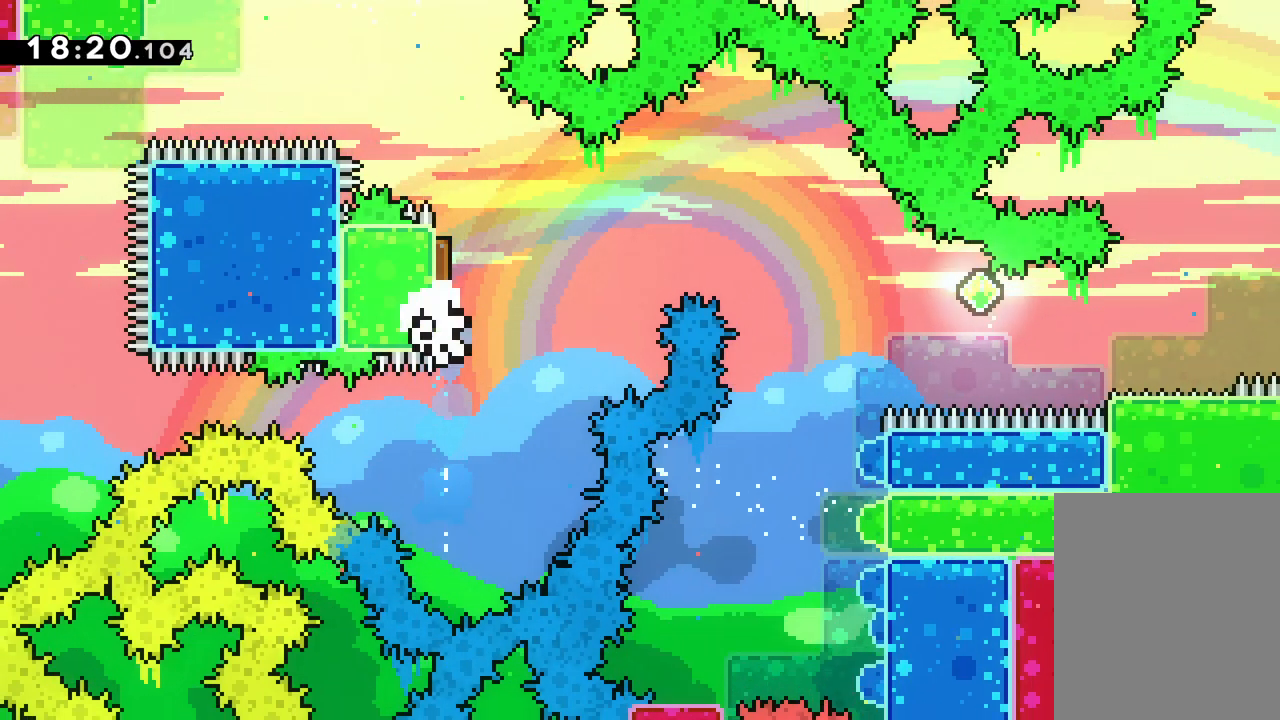
{"keys": [], "events": [[83, "right", "down"], [267, "up", "up"], [300, "right", "up"]]}
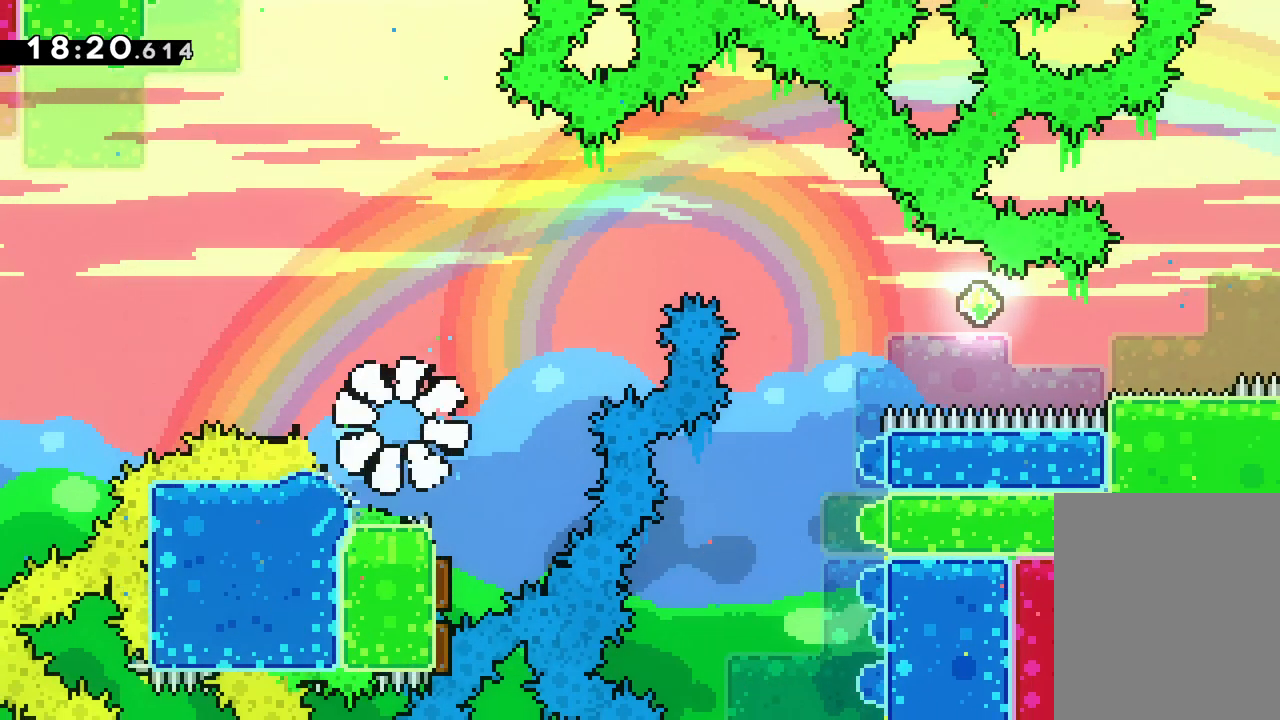
{"keys": [], "events": []}
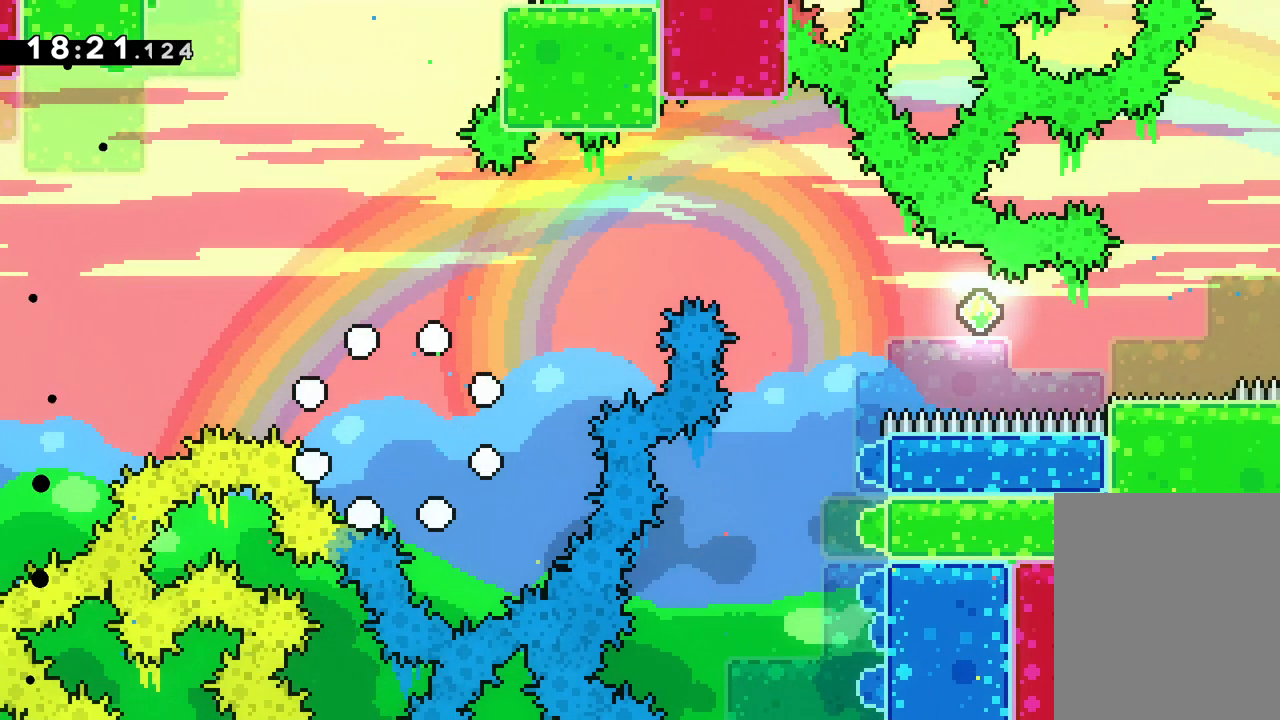
{"keys": [], "events": []}
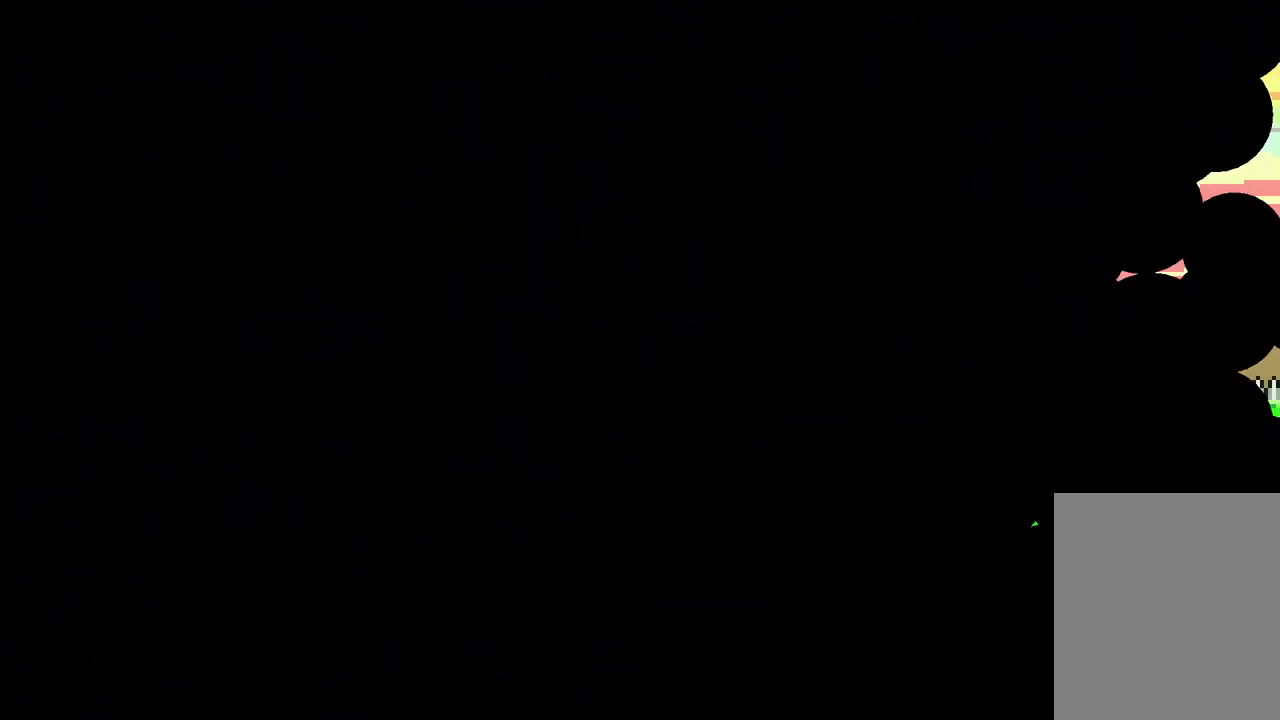
{"keys": [], "events": []}
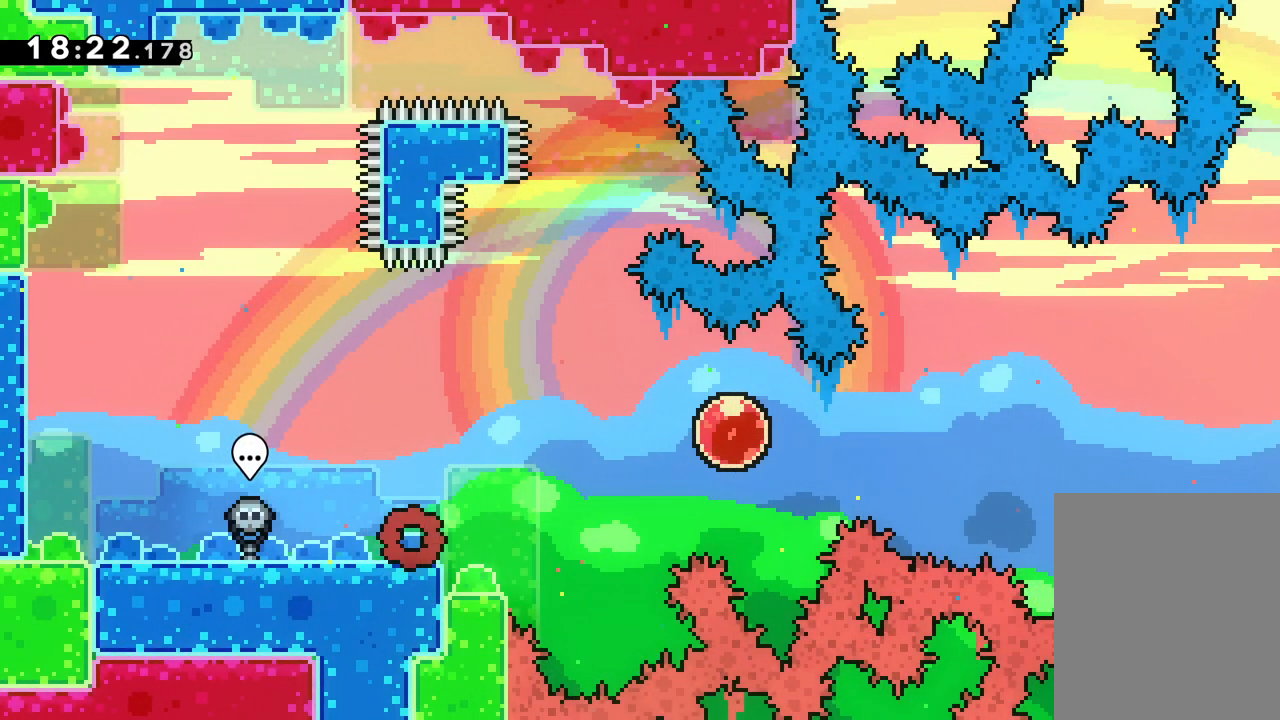
{"keys": ["jump", "right"], "events": [[183, "right", "down"], [333, "jump", "down"]]}
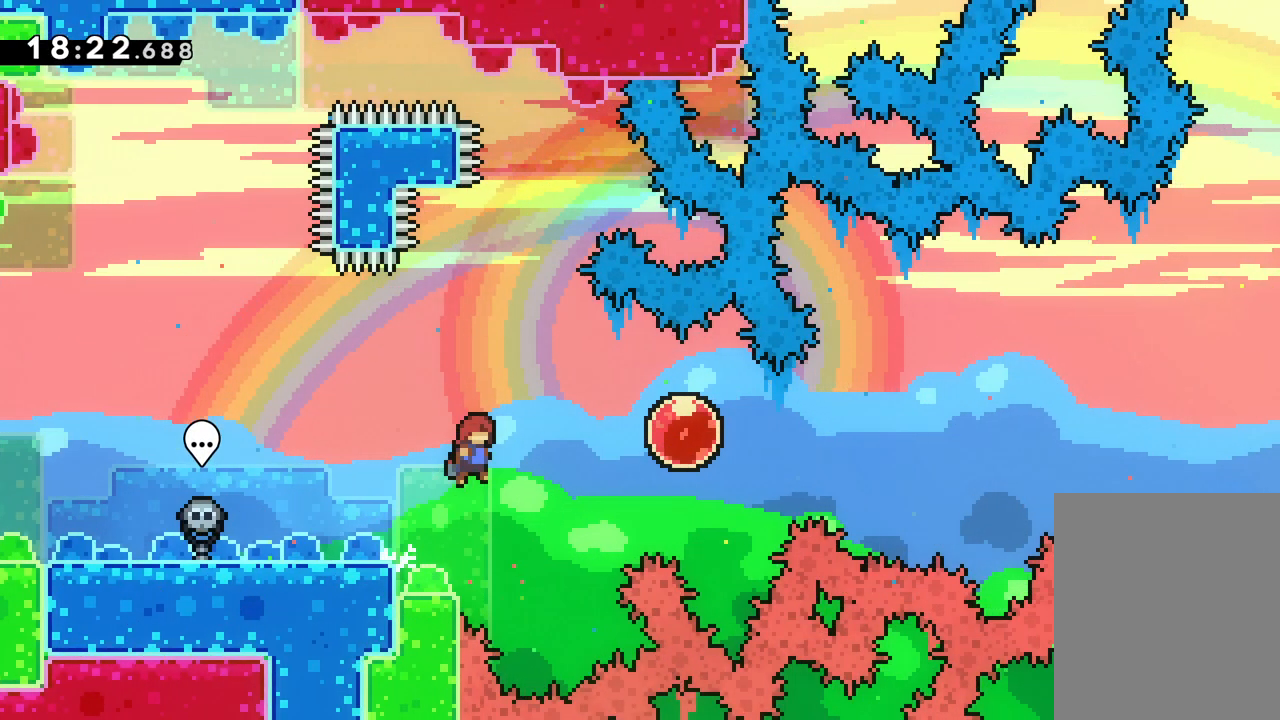
{"keys": ["right"], "events": [[100, "dash", "down"], [167, "jump", "up"], [233, "dash", "up"]]}
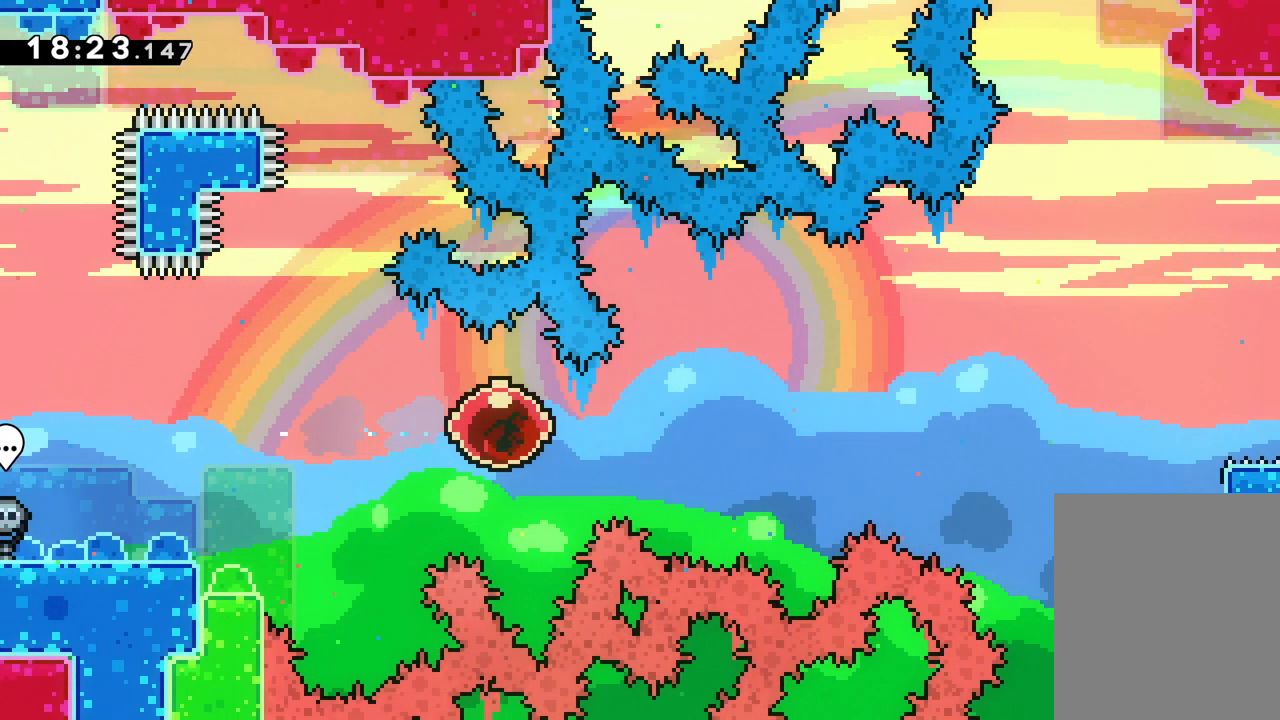
{"keys": ["right"], "events": []}
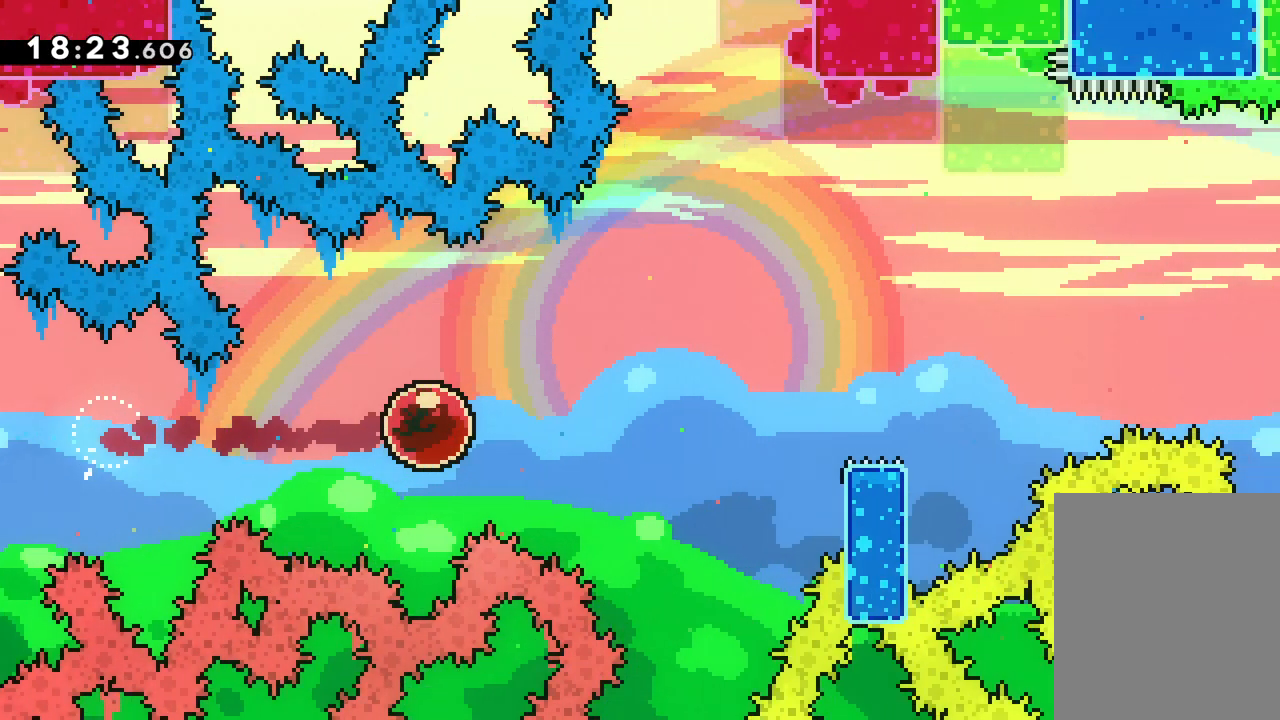
{"keys": ["jump", "right", "up"], "events": [[433, "jump", "down"], [450, "up", "down"]]}
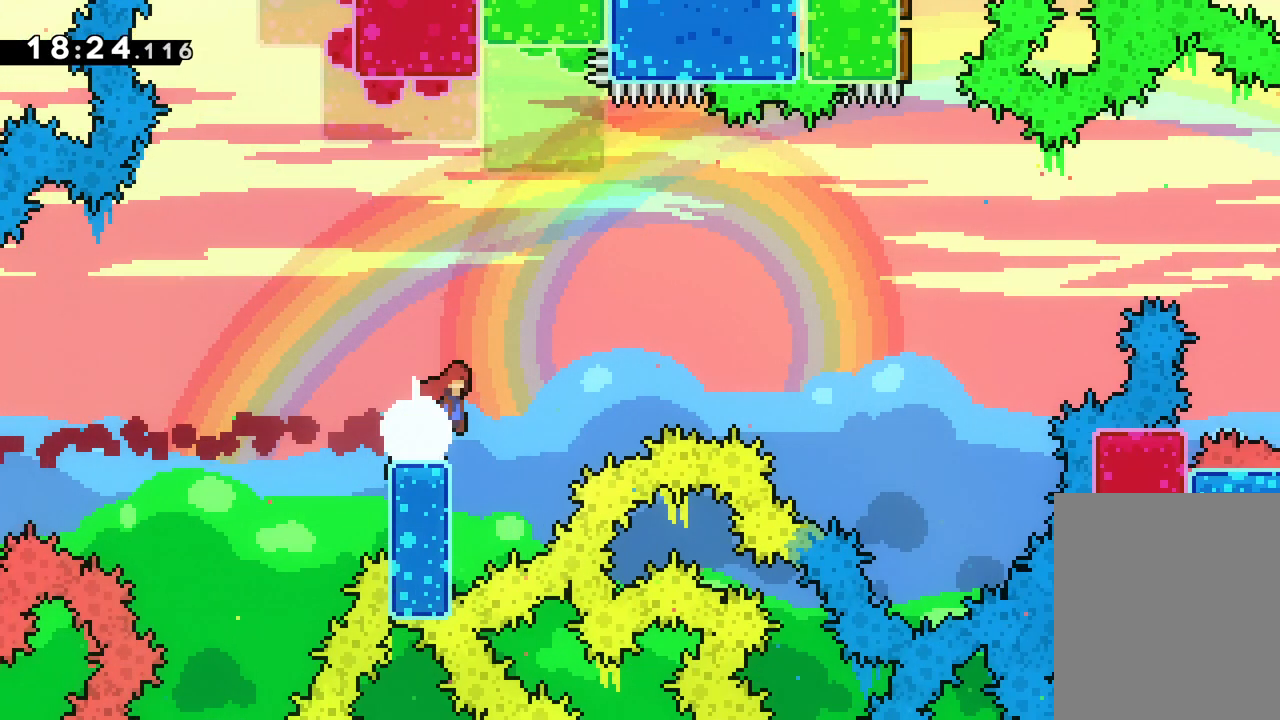
{"keys": ["jump", "right", "up"], "events": []}
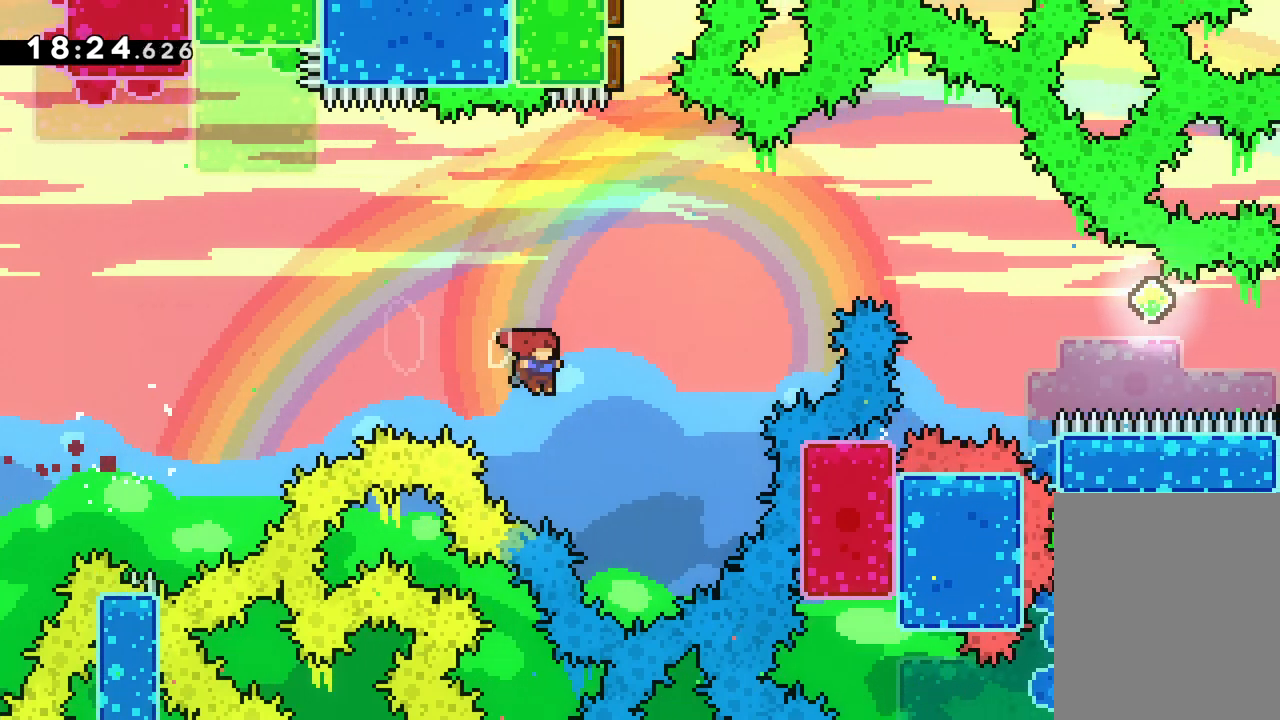
{"keys": ["up"], "events": [[217, "right", "up"], [250, "dash", "down"], [283, "jump", "up"], [433, "dash", "up"]]}
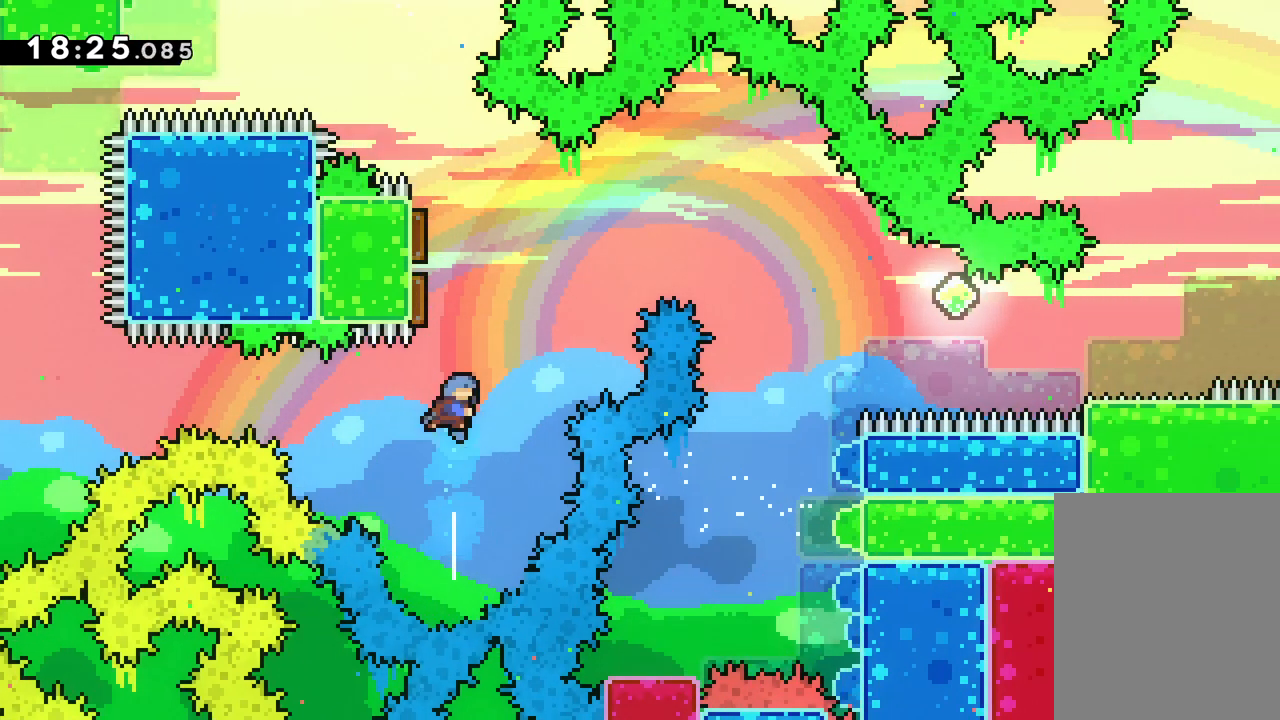
{"keys": ["right"], "events": [[33, "left", "down"], [217, "right", "down"], [317, "left", "up"], [433, "up", "up"]]}
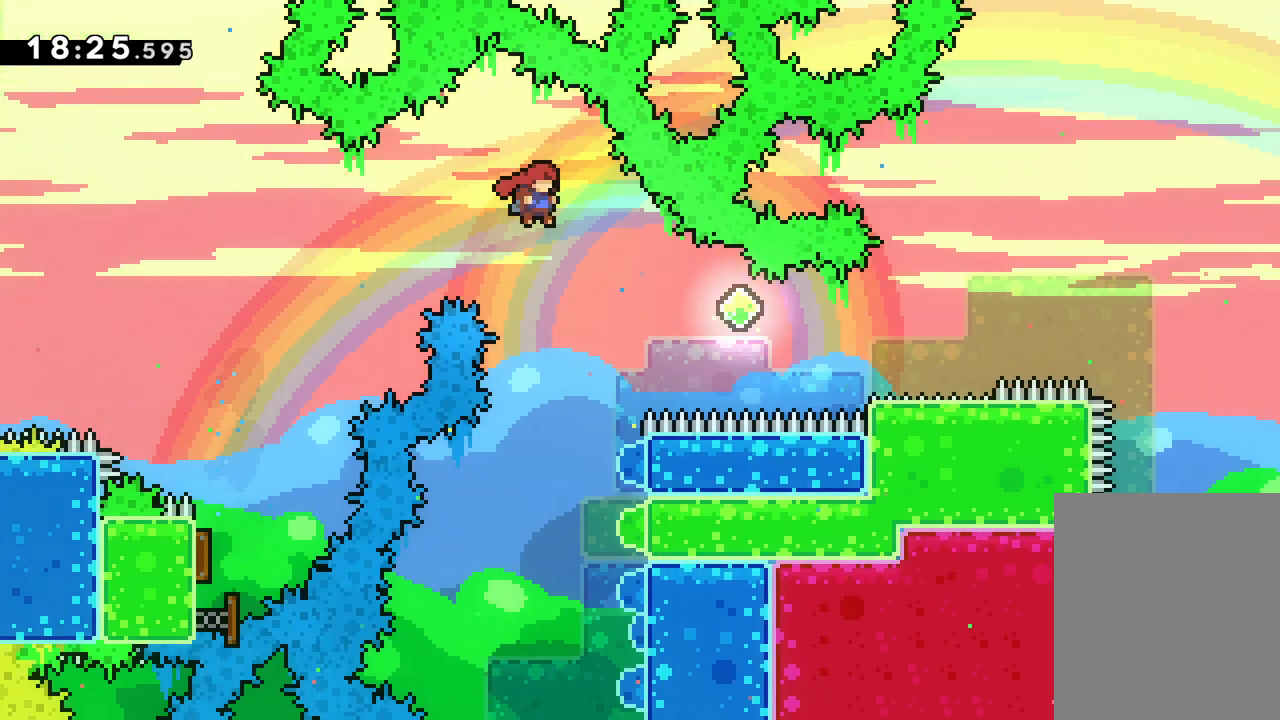
{"keys": ["right"], "events": [[233, "dash", "down"], [383, "dash", "up"]]}
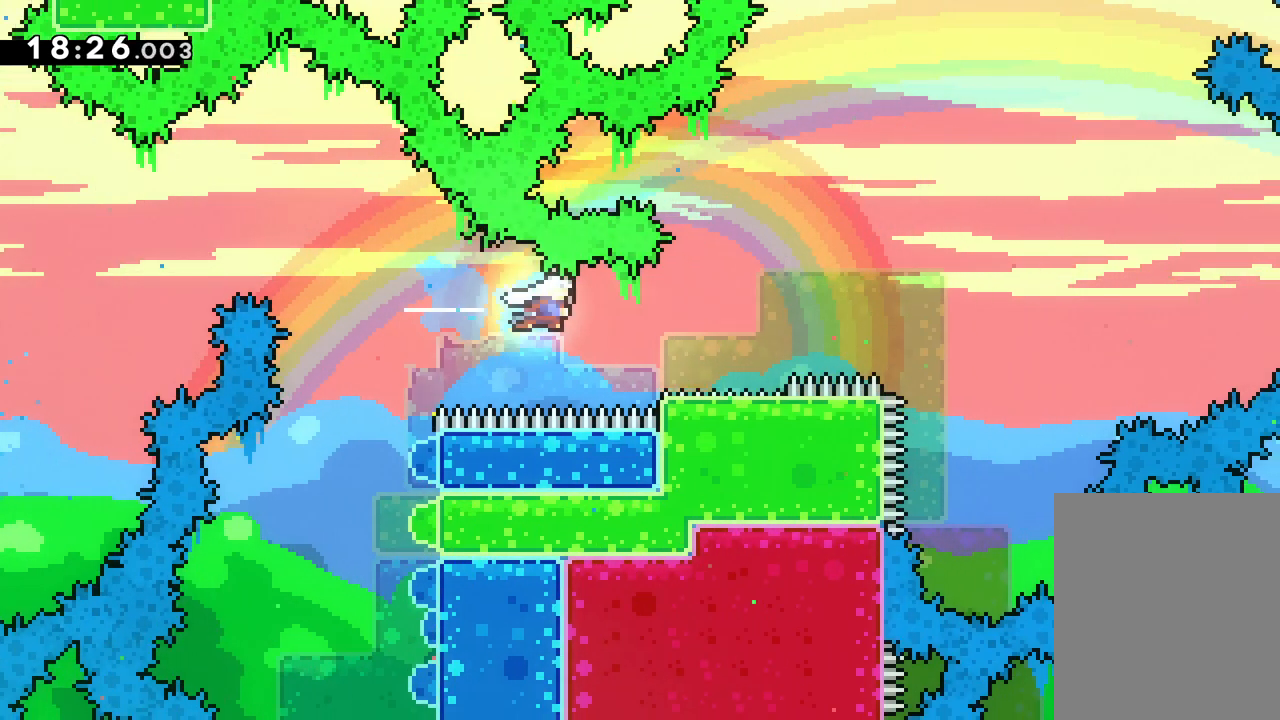
{"keys": ["jump", "right", "up"], "events": [[50, "dash", "down"], [67, "down", "down"], [200, "dash", "up"], [233, "jump", "down"], [267, "down", "up"], [350, "up", "down"]]}